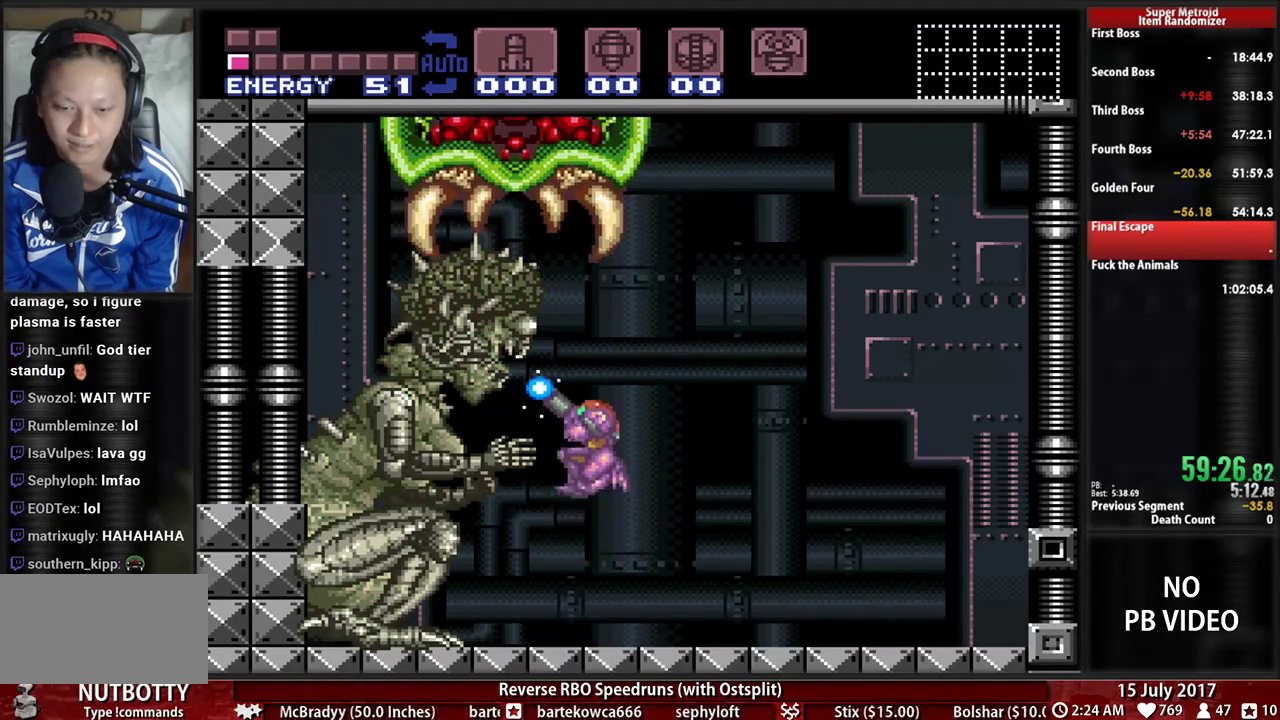
Gameplay with a controller (Nintendo layout); each line is a JSON object with the inputs held at the frame after it (dt_ms = milliseconds from this image to that frame). "events" lists button and stick changes between this image and that frame as [ms after this image, input, new state], when the widget could be followed in between. Not read: L3 R3 SELECT START.
{"dt_ms": 500, "buttons": ["X", "R1"], "events": [[34, "A", "up"], [69, "X", "up"], [138, "X", "down"]]}
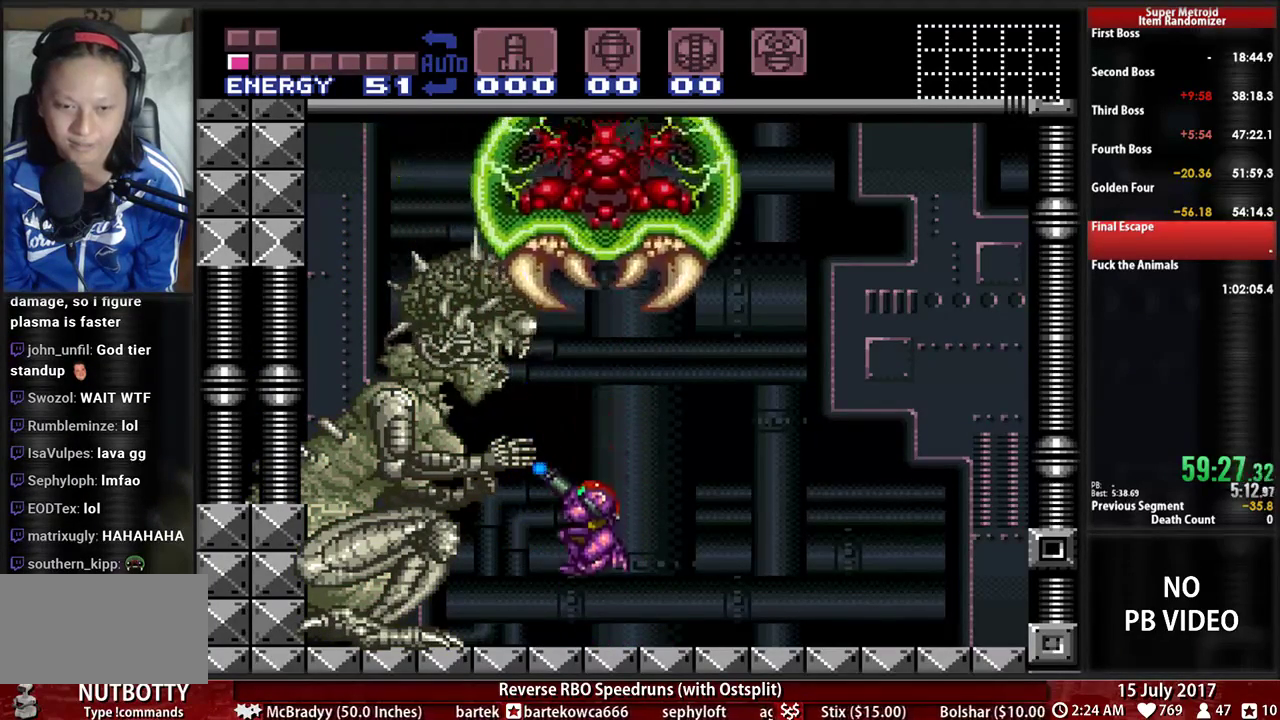
{"dt_ms": 500, "buttons": ["A", "X", "R1"], "events": [[500, "A", "down"]]}
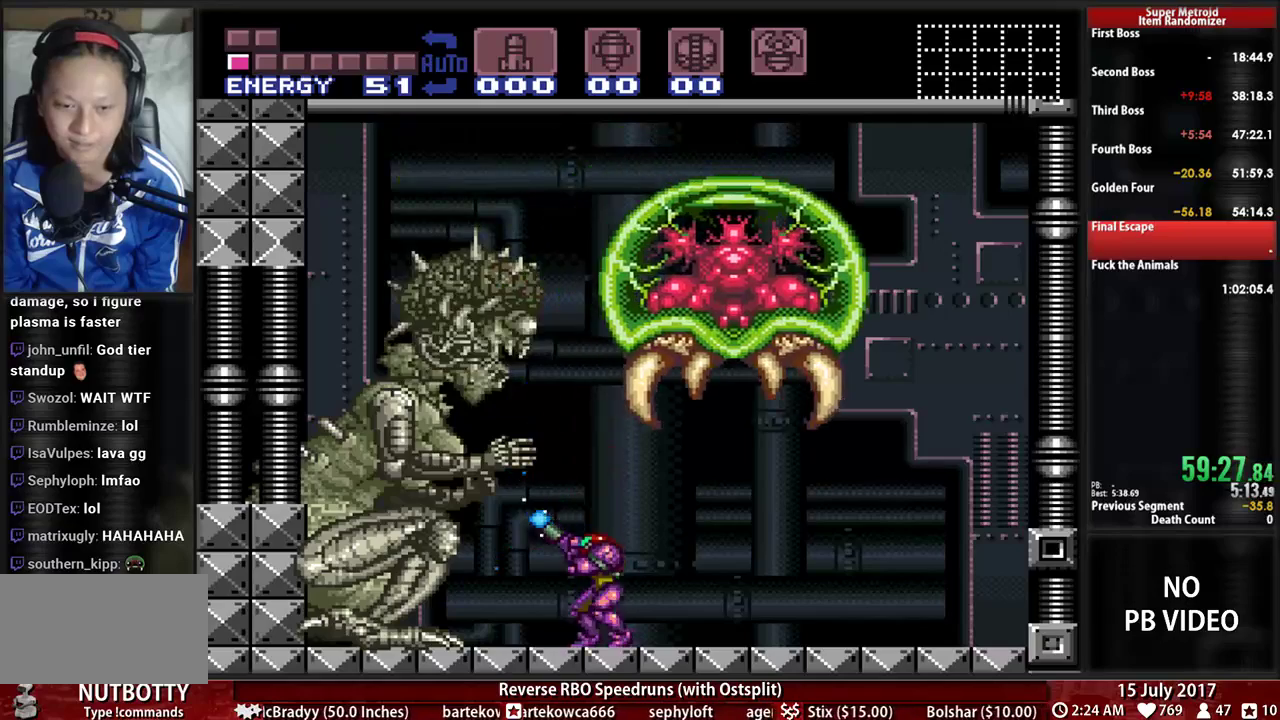
{"dt_ms": 1000, "buttons": ["X", "R1"]}
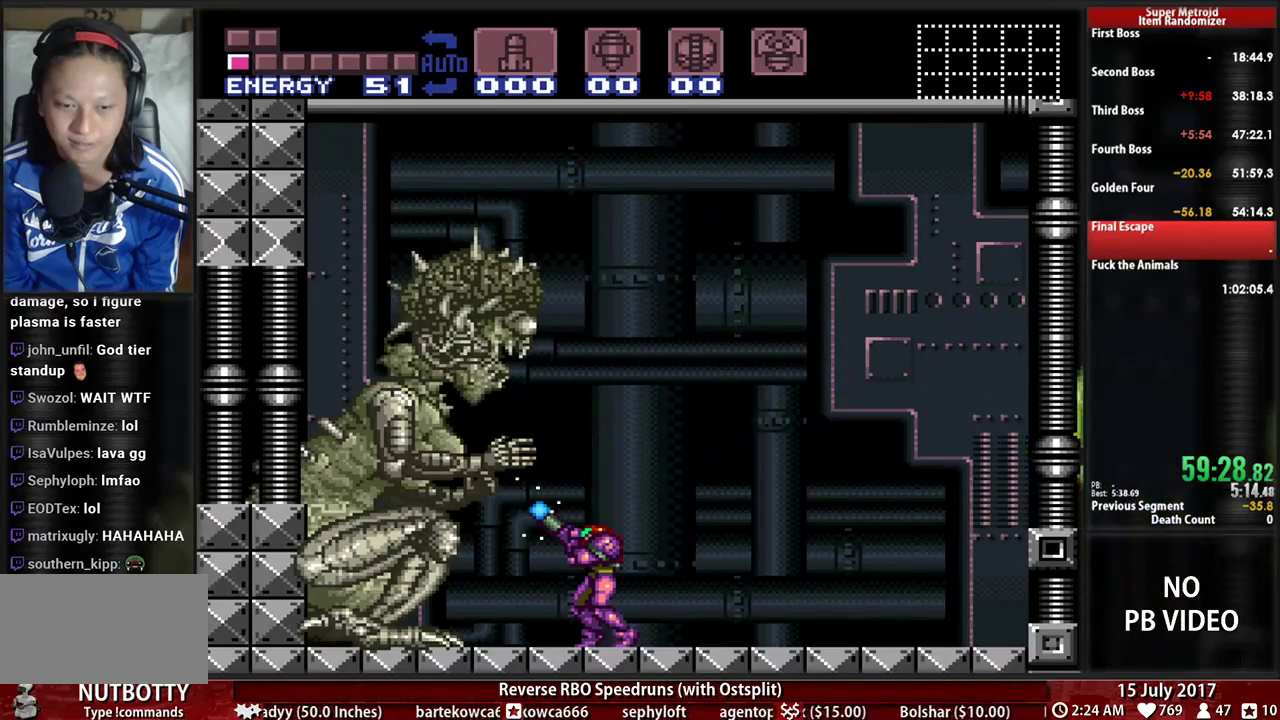
{"dt_ms": 500, "buttons": ["X", "R1"], "events": [[121, "A", "down"], [310, "A", "up"]]}
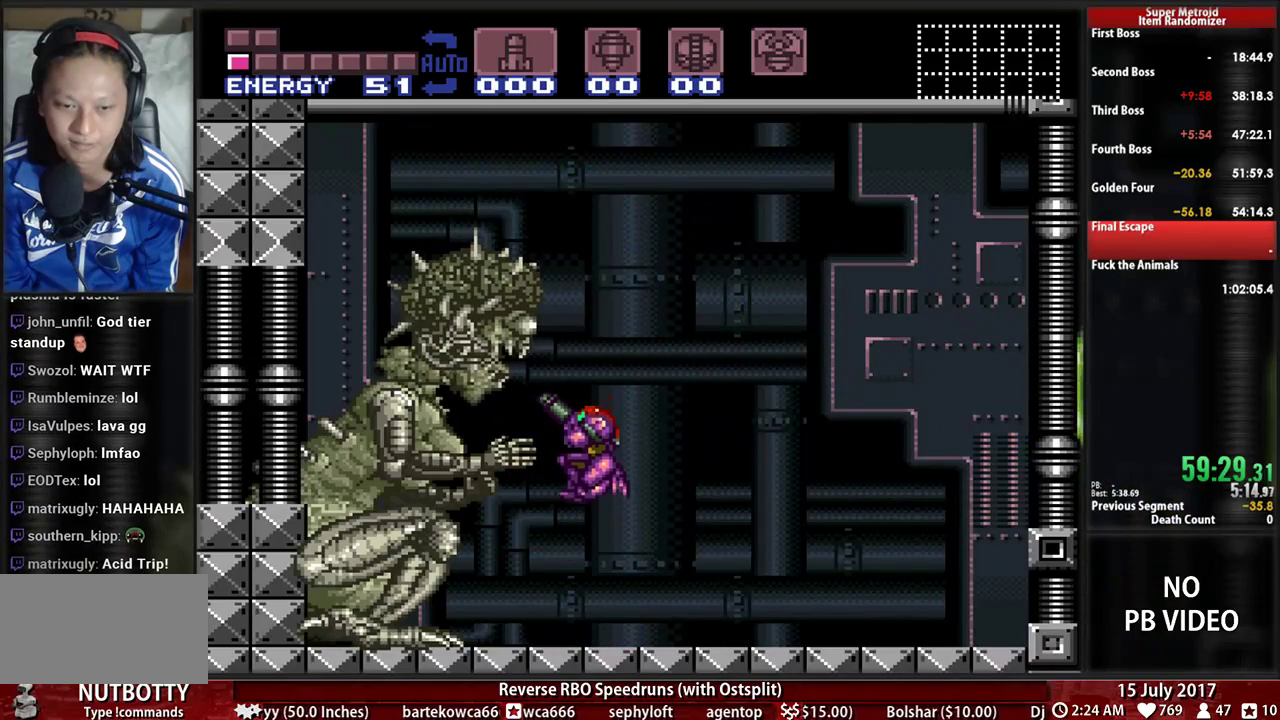
{"dt_ms": 500, "buttons": ["X", "R1"], "events": []}
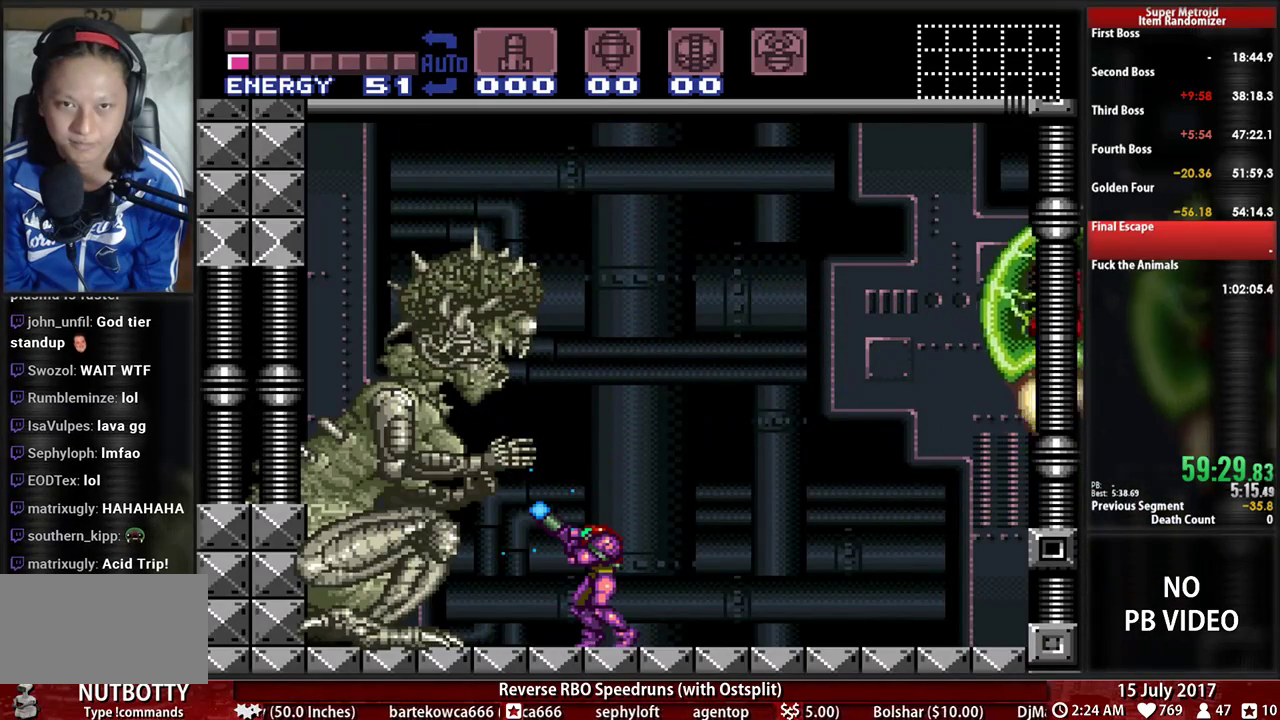
{"dt_ms": 500, "buttons": ["X", "R1"], "events": [[224, "A", "down"], [414, "A", "up"]]}
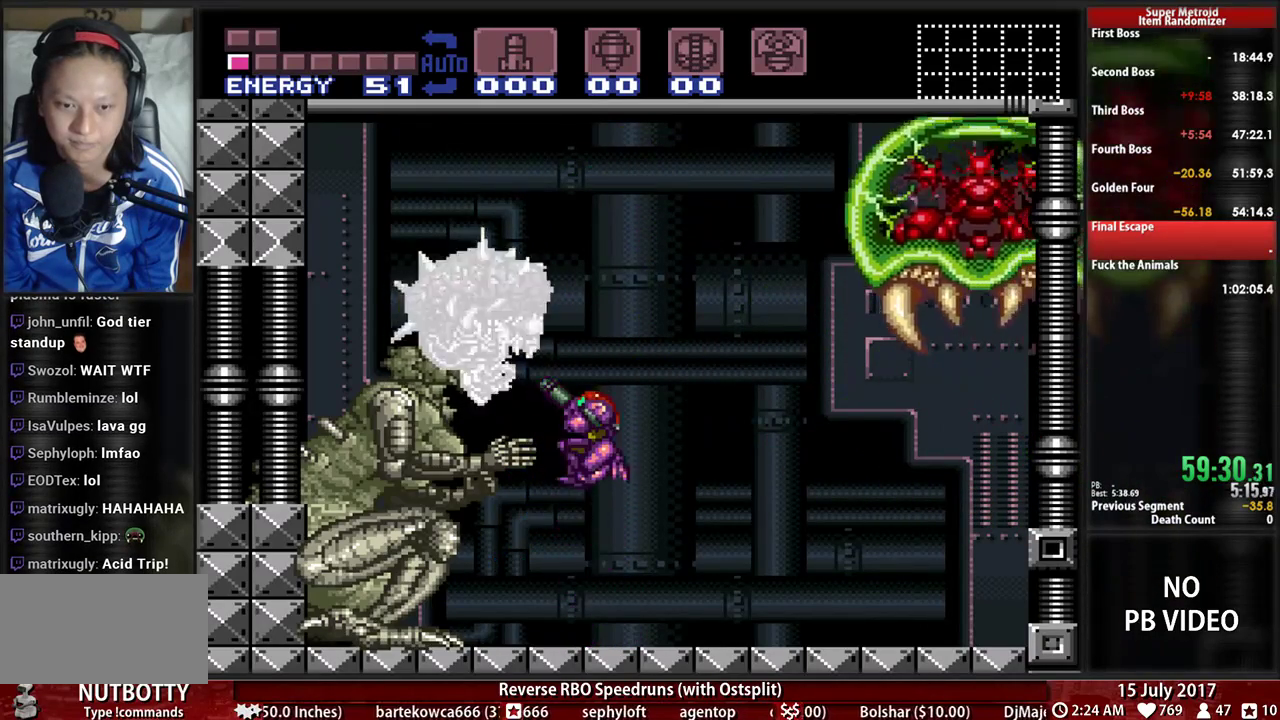
{"dt_ms": 500, "buttons": ["X", "R1"], "events": []}
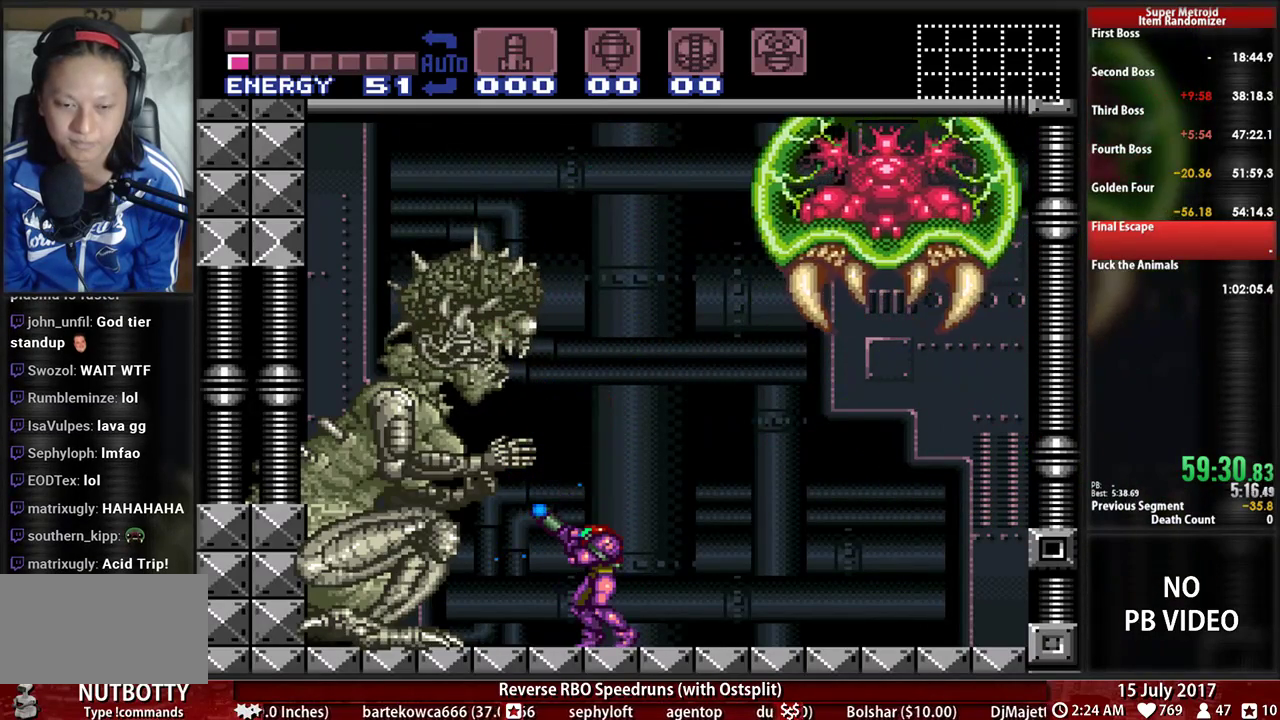
{"dt_ms": 500, "buttons": ["A", "X", "R1"], "events": [[345, "A", "down"]]}
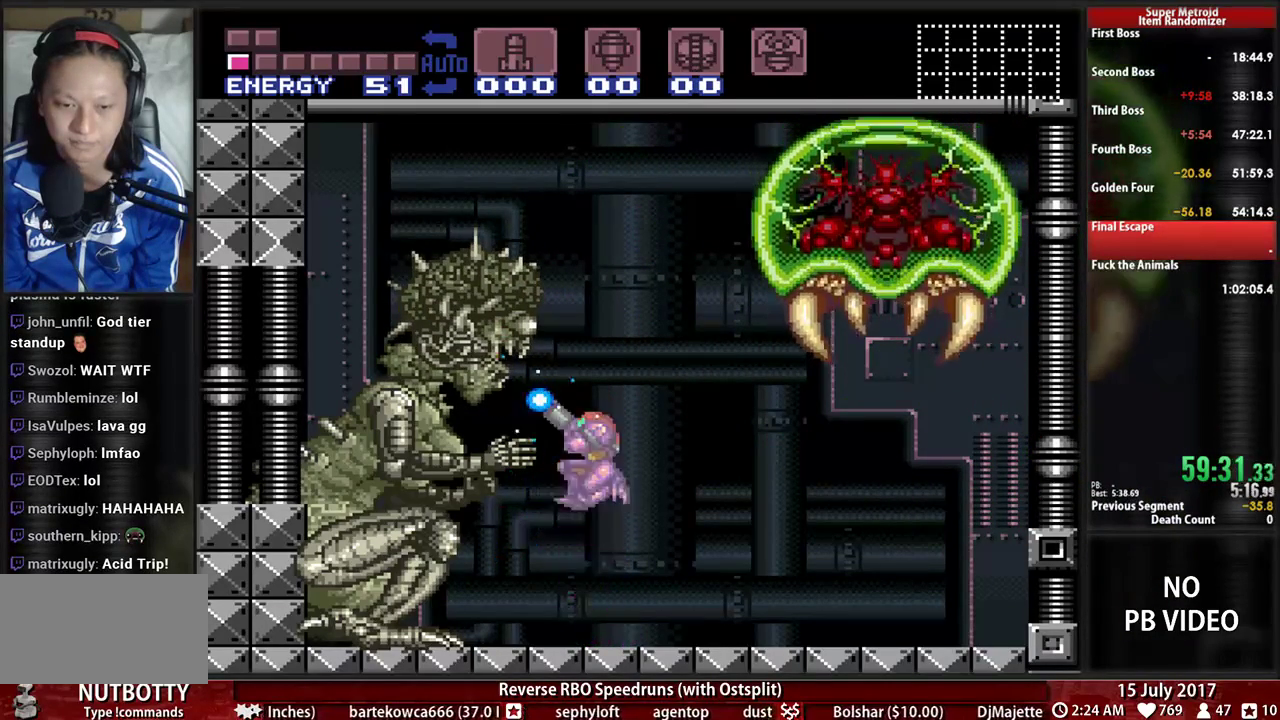
{"dt_ms": 500, "buttons": ["X", "R1"], "events": [[52, "A", "up"]]}
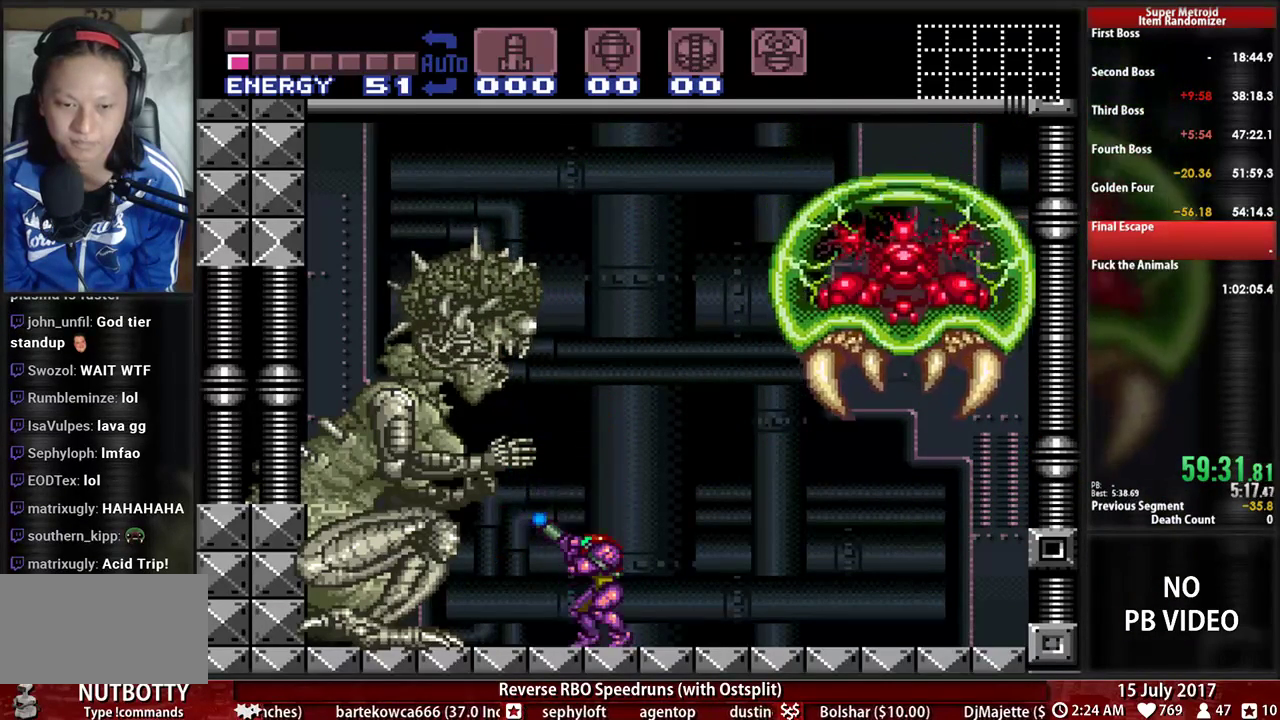
{"dt_ms": 500, "buttons": ["A", "X", "R1"], "events": [[466, "A", "down"]]}
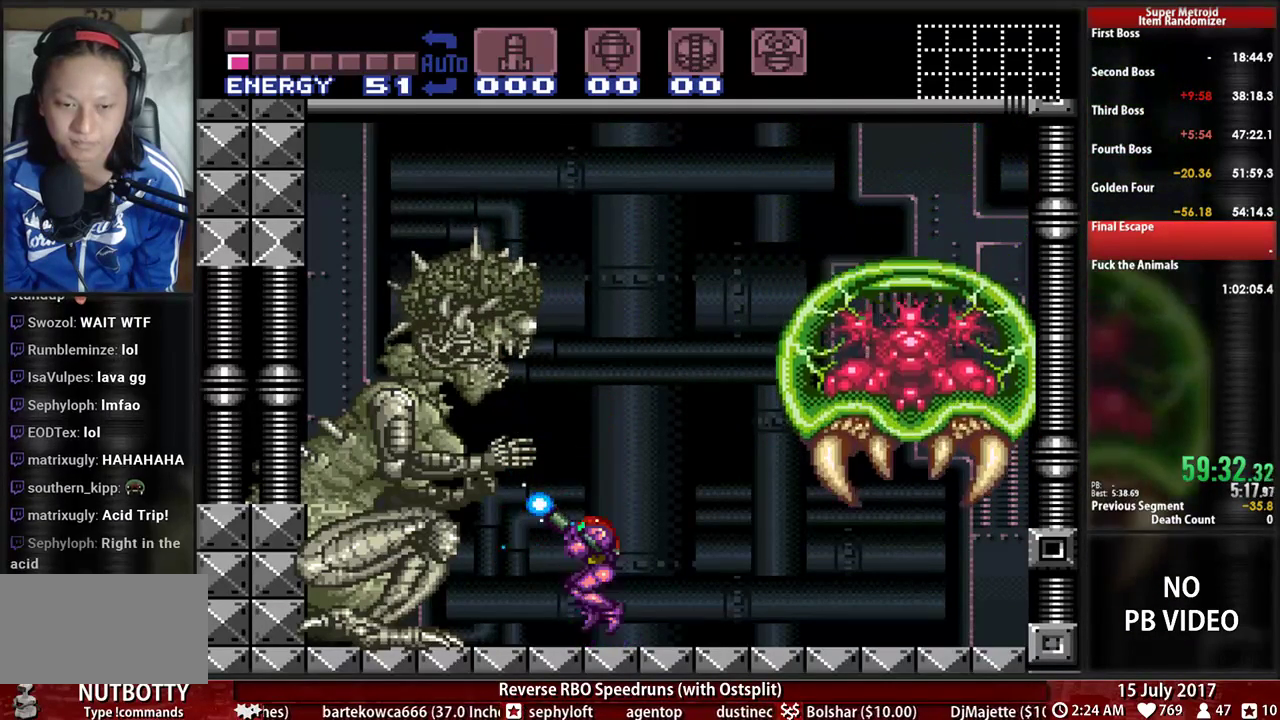
{"dt_ms": 500, "buttons": ["X", "R1"], "events": [[138, "A", "up"]]}
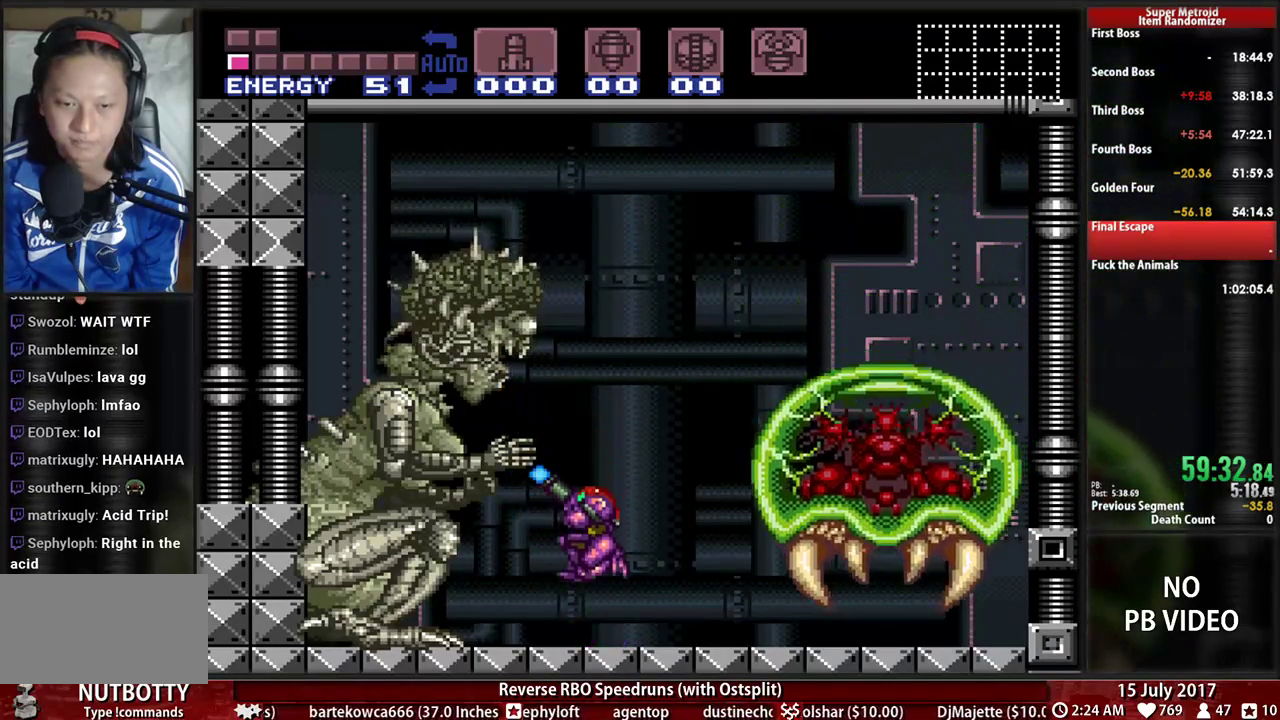
{"dt_ms": 500, "buttons": ["X", "R1"], "events": []}
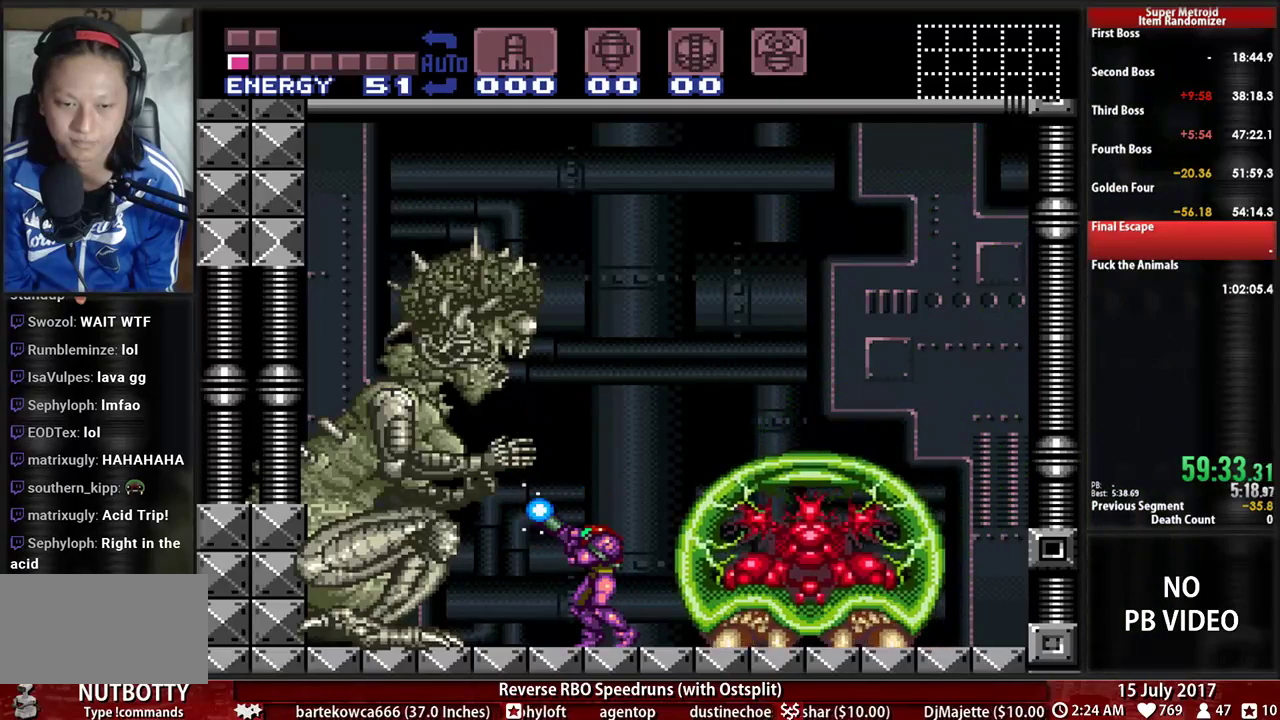
{"dt_ms": 500, "buttons": ["X", "R1"], "events": [[155, "A", "down"], [310, "A", "up"], [310, "X", "up"], [379, "X", "down"]]}
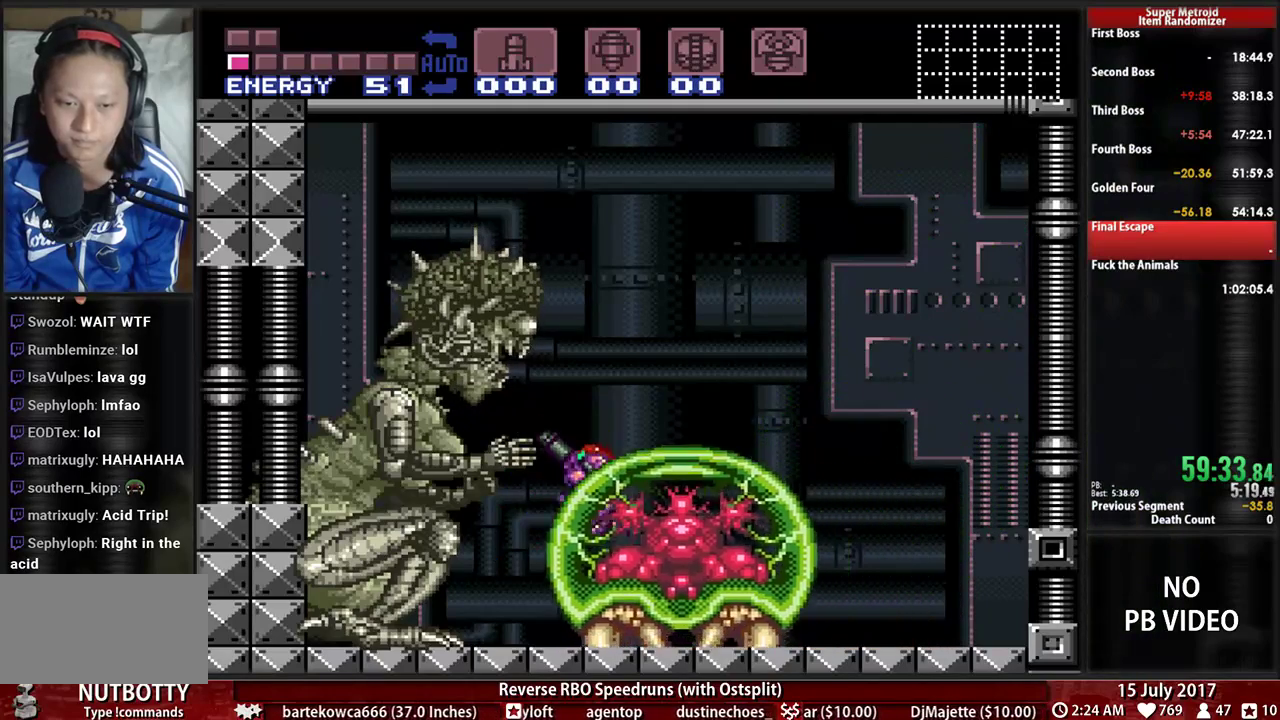
{"dt_ms": 500, "buttons": ["X", "R1"], "events": []}
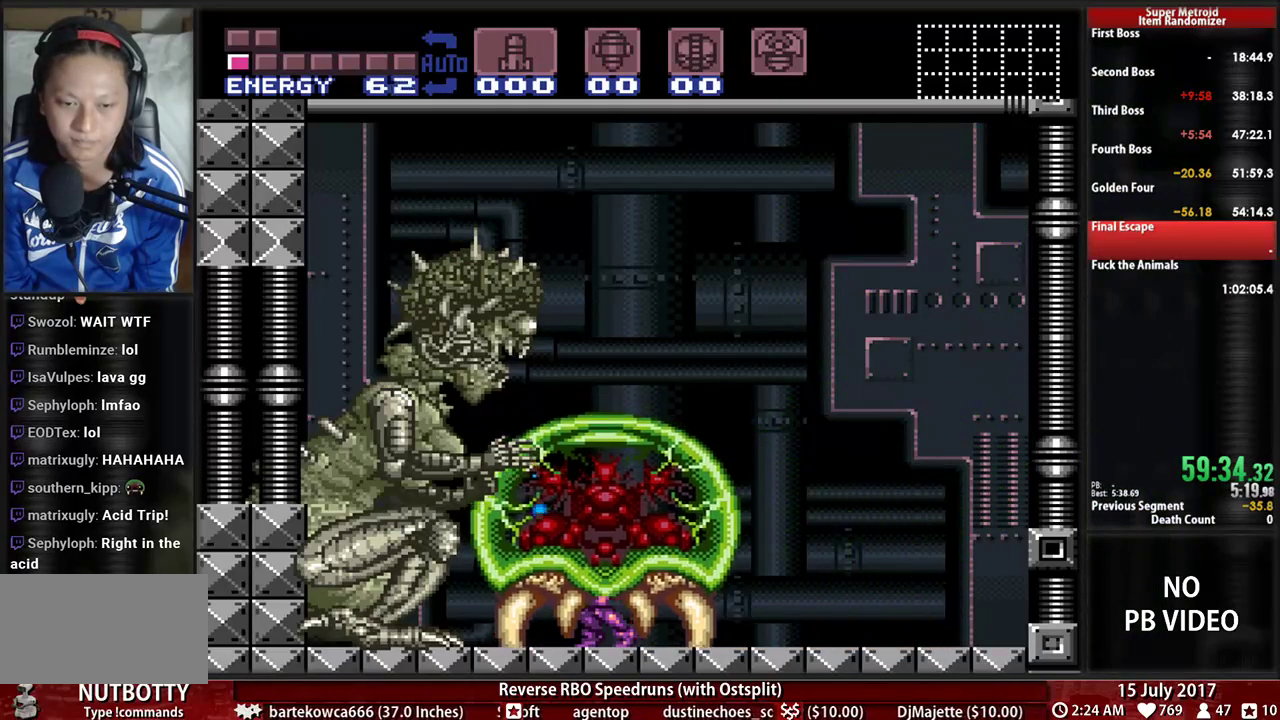
{"dt_ms": 500, "buttons": ["X", "R1"], "events": [[190, "A", "down"], [379, "A", "up"], [379, "X", "up"], [448, "X", "down"]]}
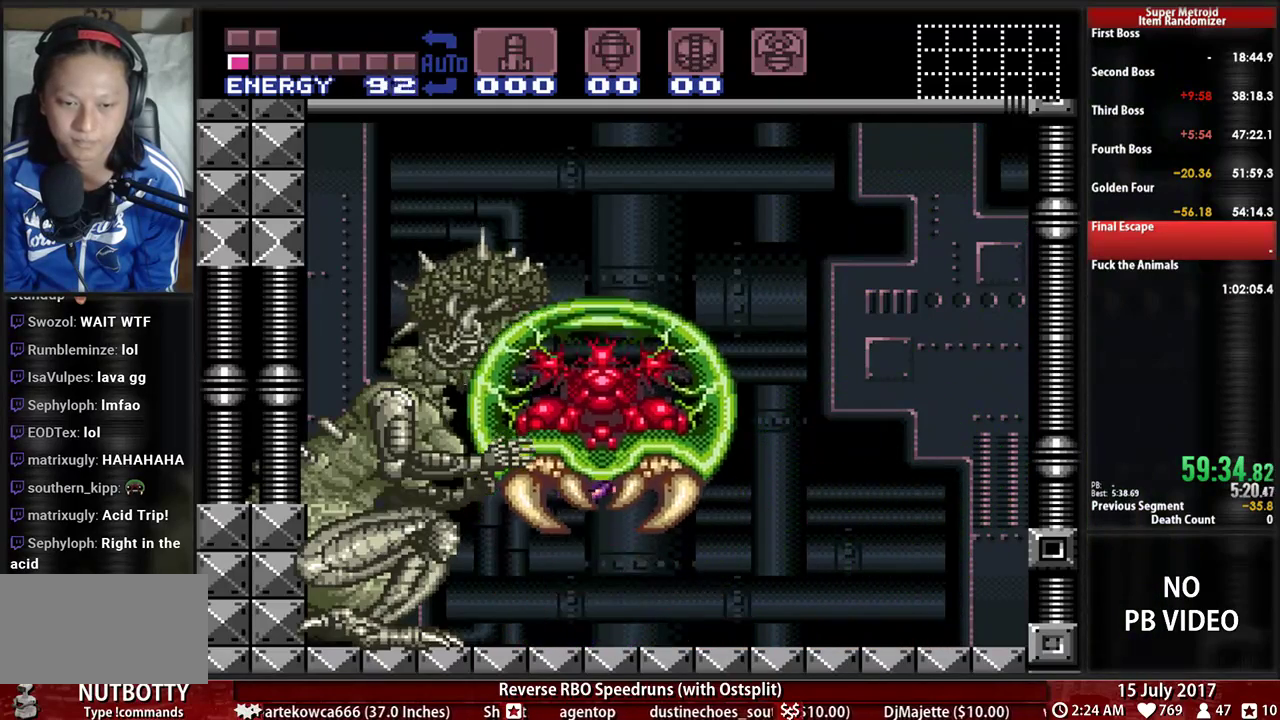
{"dt_ms": 500, "buttons": ["X", "R1"], "events": []}
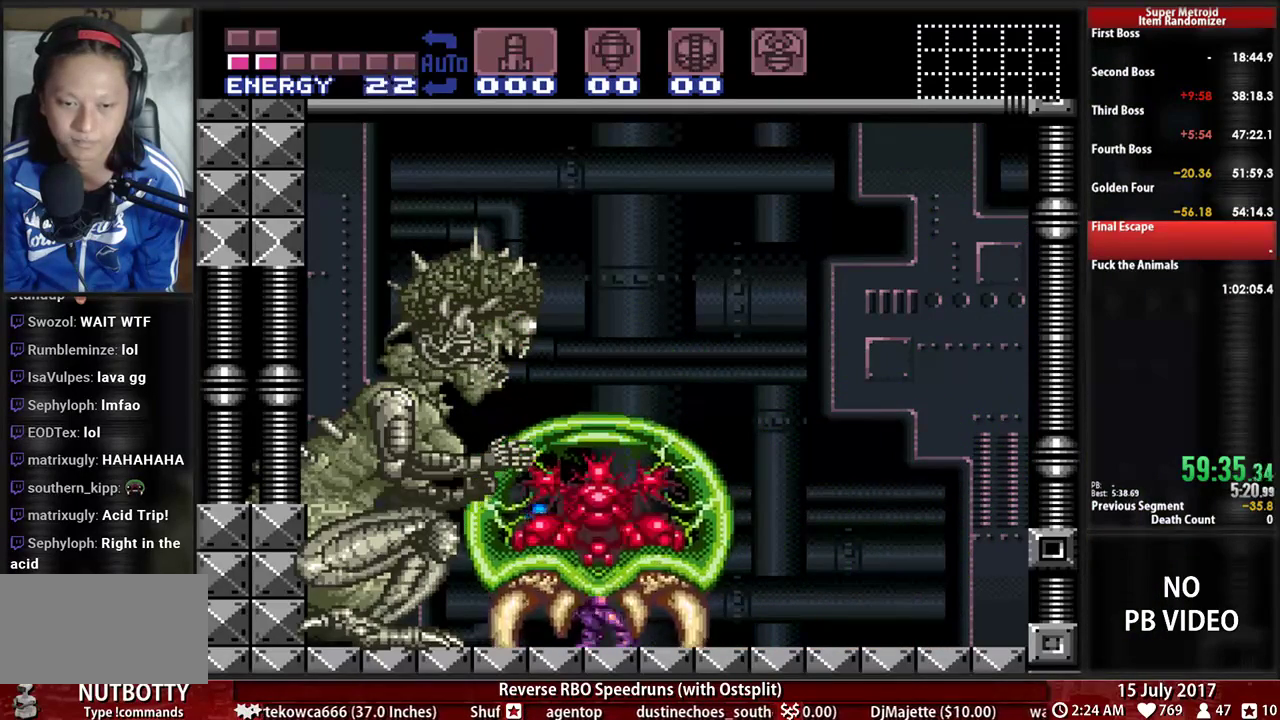
{"dt_ms": 500, "buttons": ["X", "R1"], "events": [[345, "A", "down"], [500, "A", "up"]]}
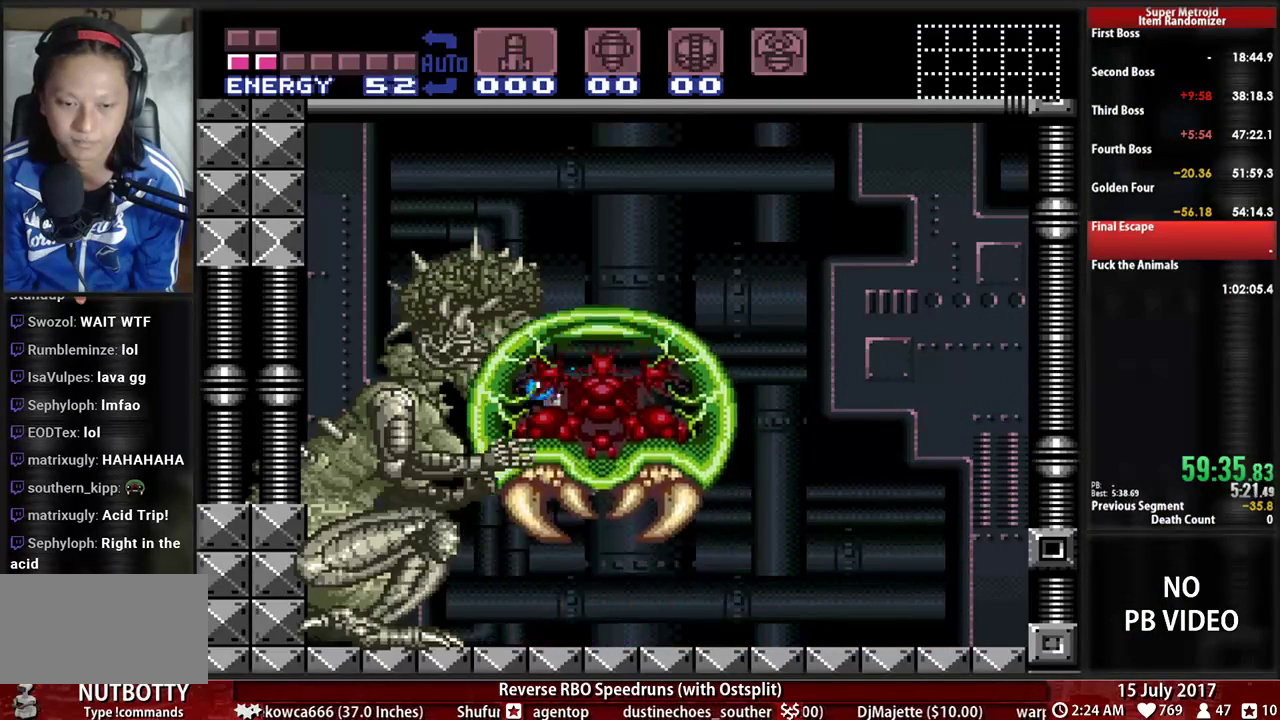
{"dt_ms": 500, "buttons": ["X", "R1"], "events": []}
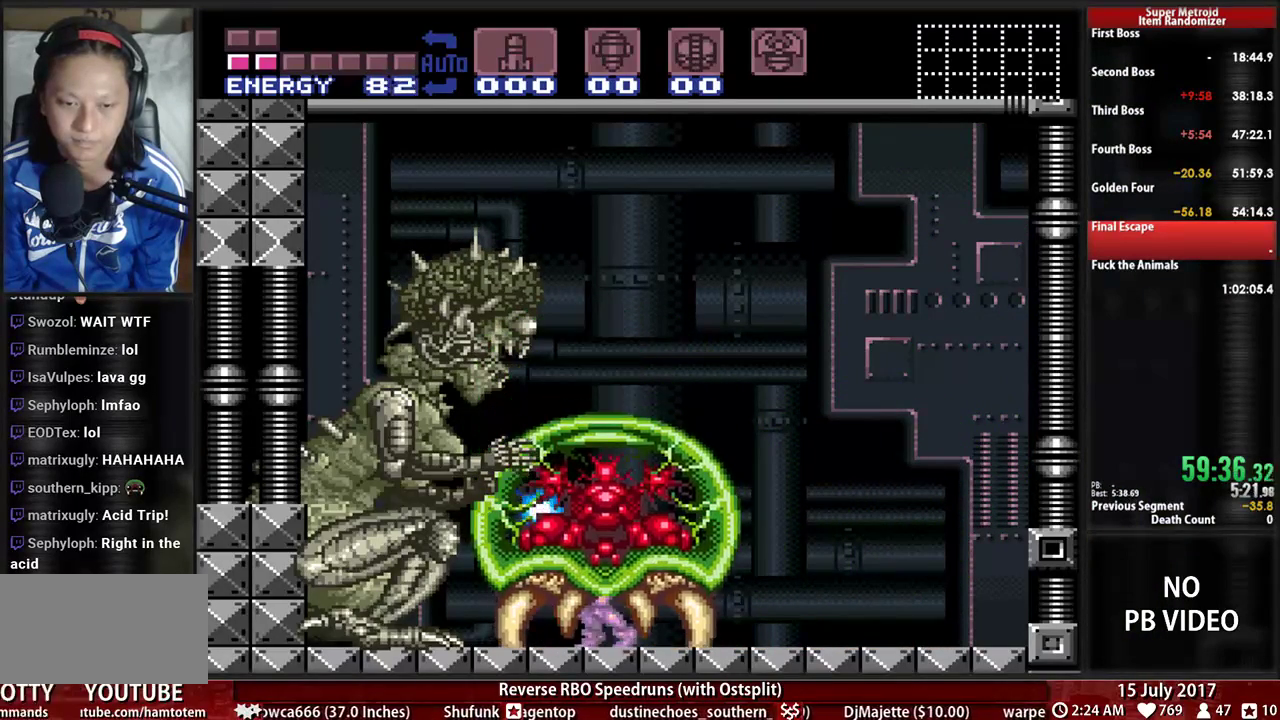
{"dt_ms": 500, "buttons": ["X", "R1"], "events": [[69, "A", "down"], [293, "A", "up"], [293, "X", "up"], [362, "X", "down"]]}
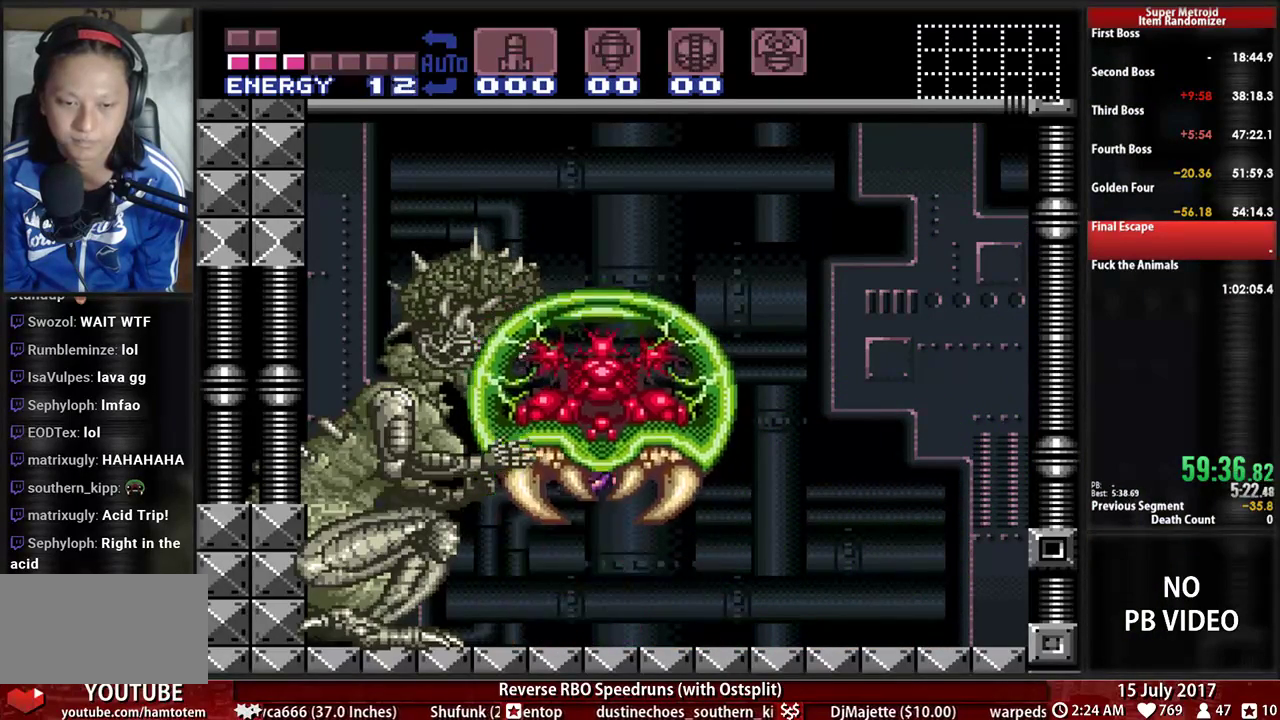
{"dt_ms": 500, "buttons": ["X", "R1"], "events": []}
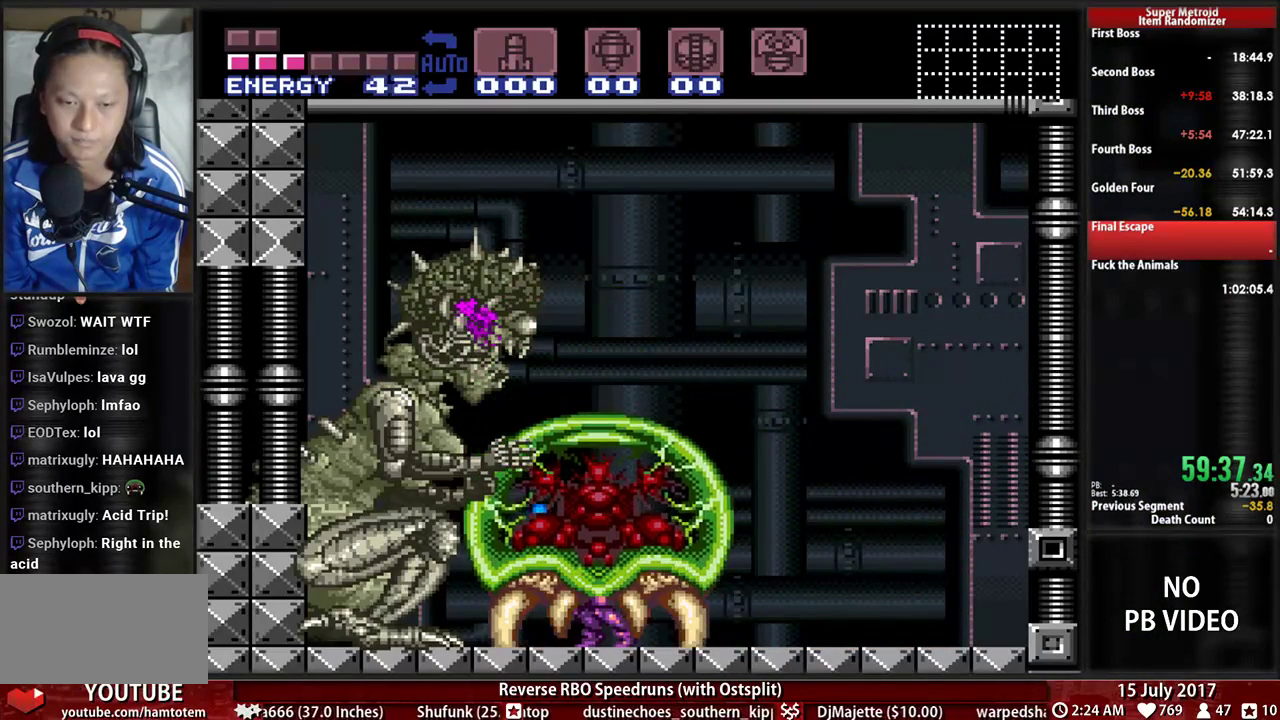
{"dt_ms": 500, "buttons": ["A", "X", "R1"], "events": [[328, "A", "down"]]}
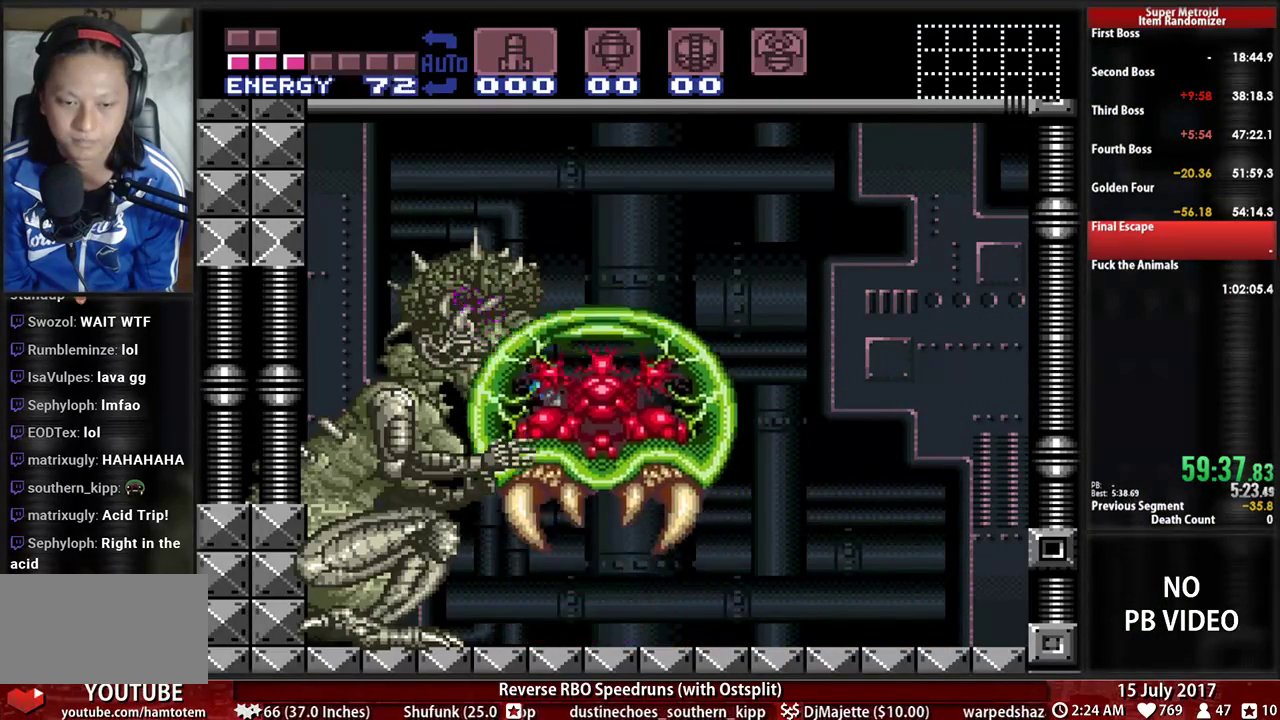
{"dt_ms": 500, "buttons": ["X", "R1"], "events": [[17, "A", "up"], [17, "X", "up"], [86, "X", "down"]]}
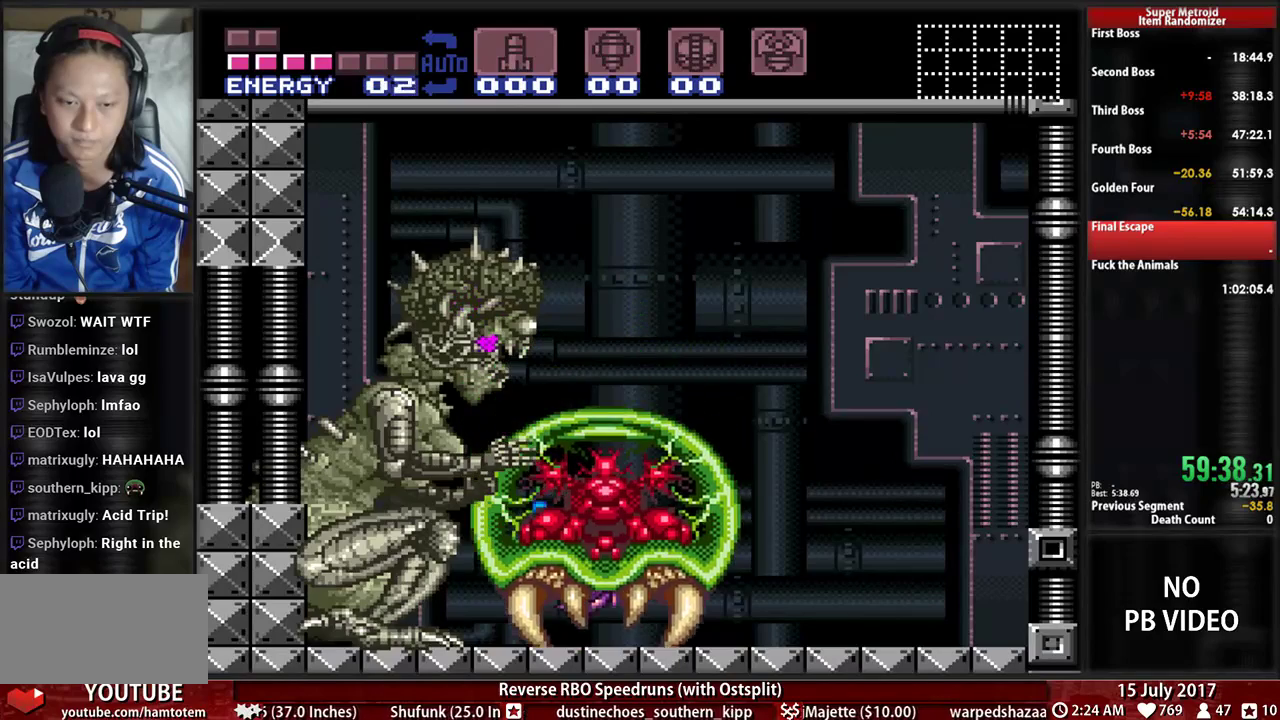
{"dt_ms": 500, "buttons": ["A", "X", "R1"], "events": [[483, "A", "down"]]}
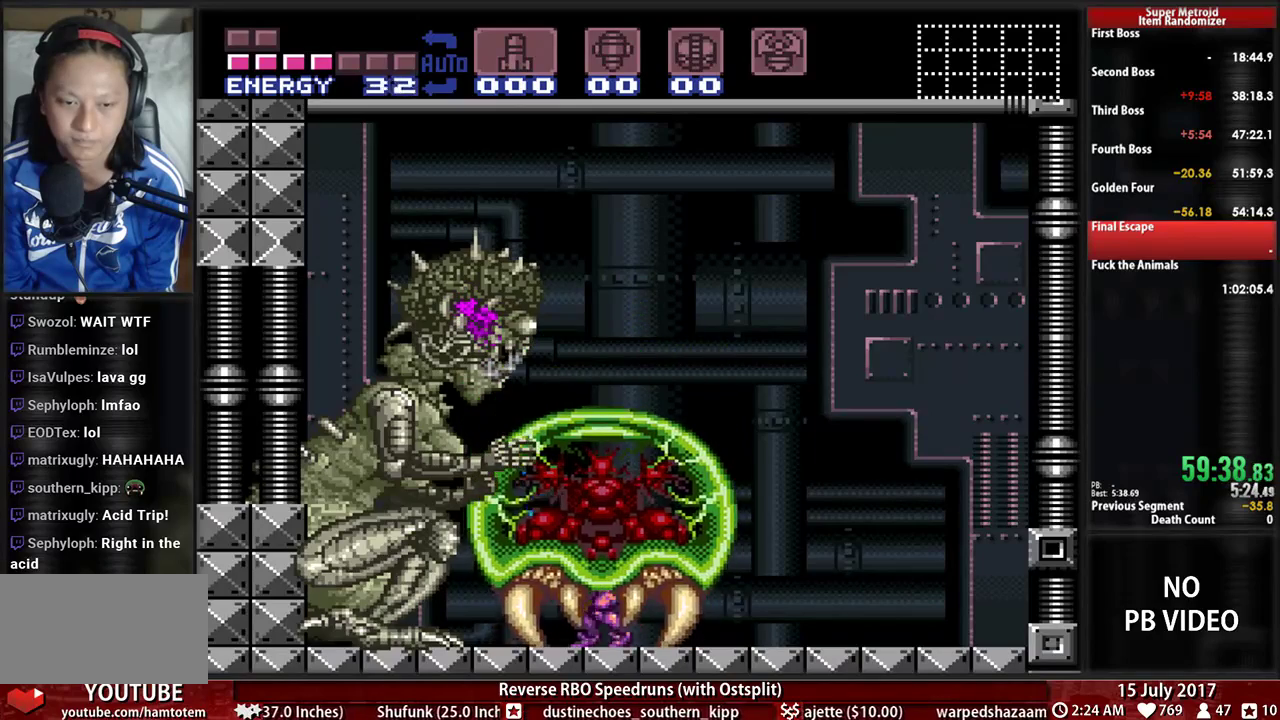
{"dt_ms": 500, "buttons": ["X", "R1"], "events": [[190, "A", "up"], [190, "X", "up"], [259, "X", "down"]]}
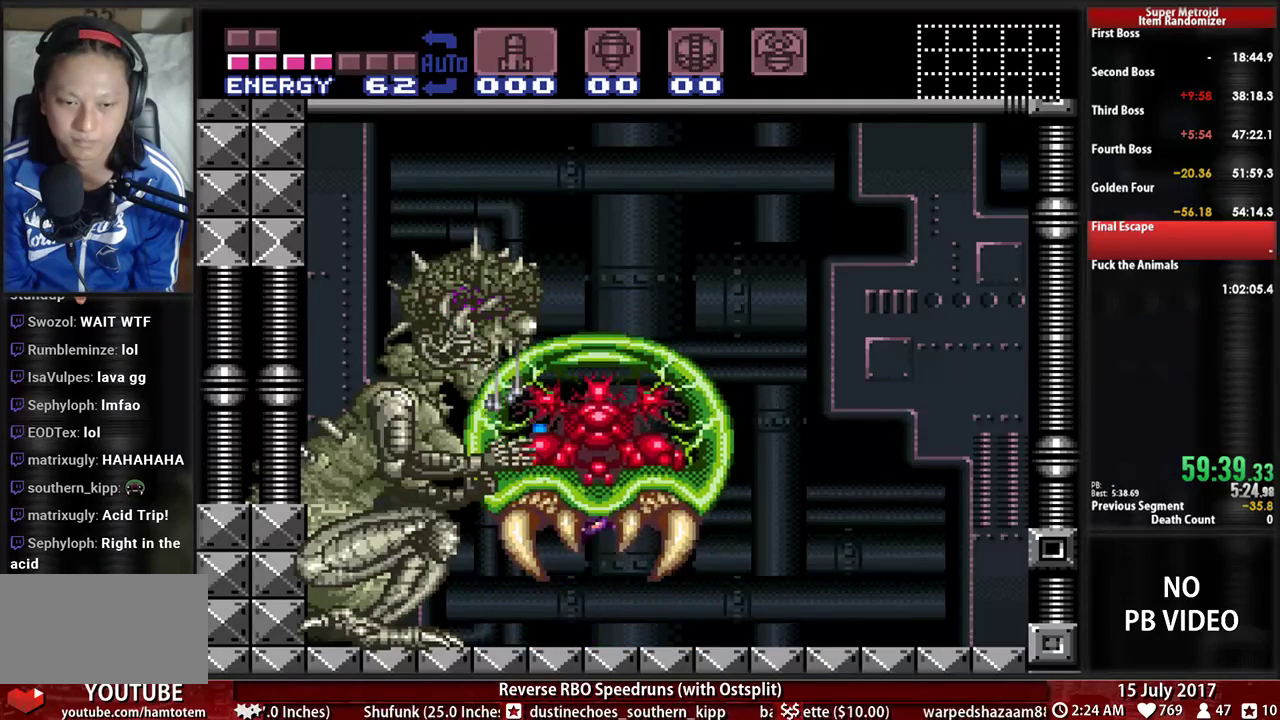
{"dt_ms": 500, "buttons": ["X", "R1"], "events": []}
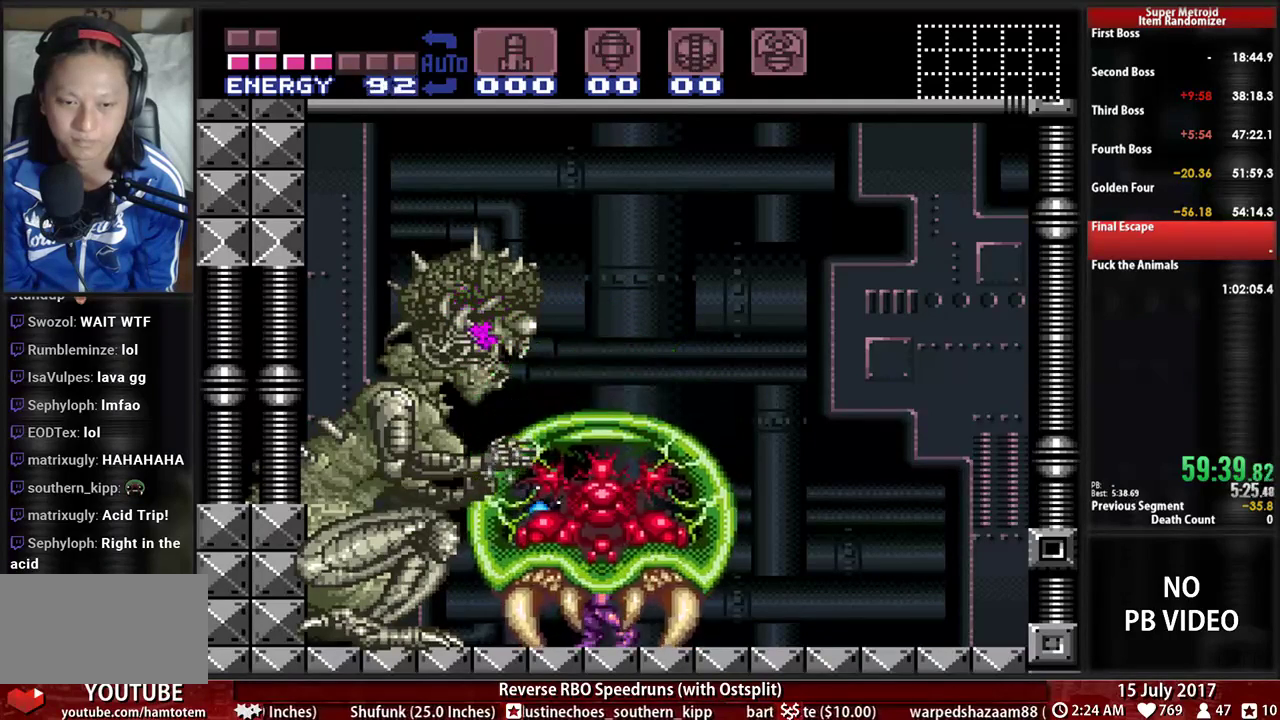
{"dt_ms": 500, "buttons": ["X", "R1"], "events": [[121, "A", "down"], [310, "A", "up"], [310, "X", "up"], [414, "X", "down"]]}
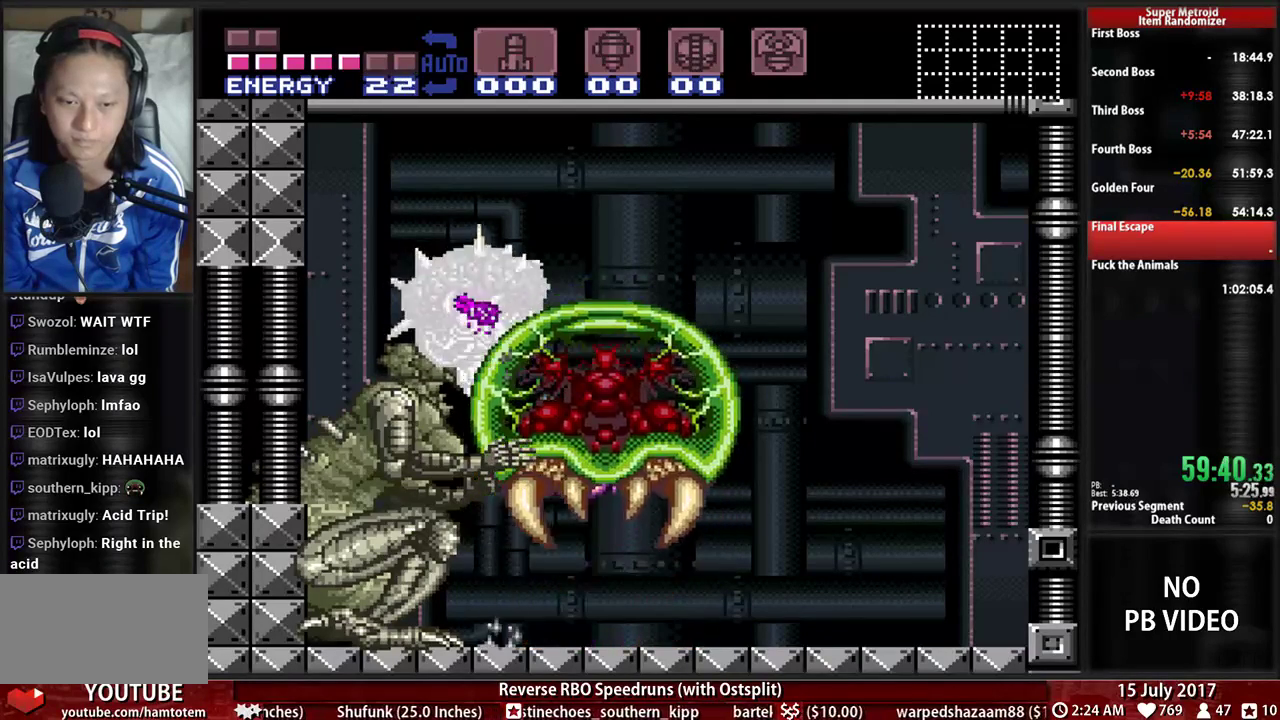
{"dt_ms": 500, "buttons": ["X", "R1"], "events": []}
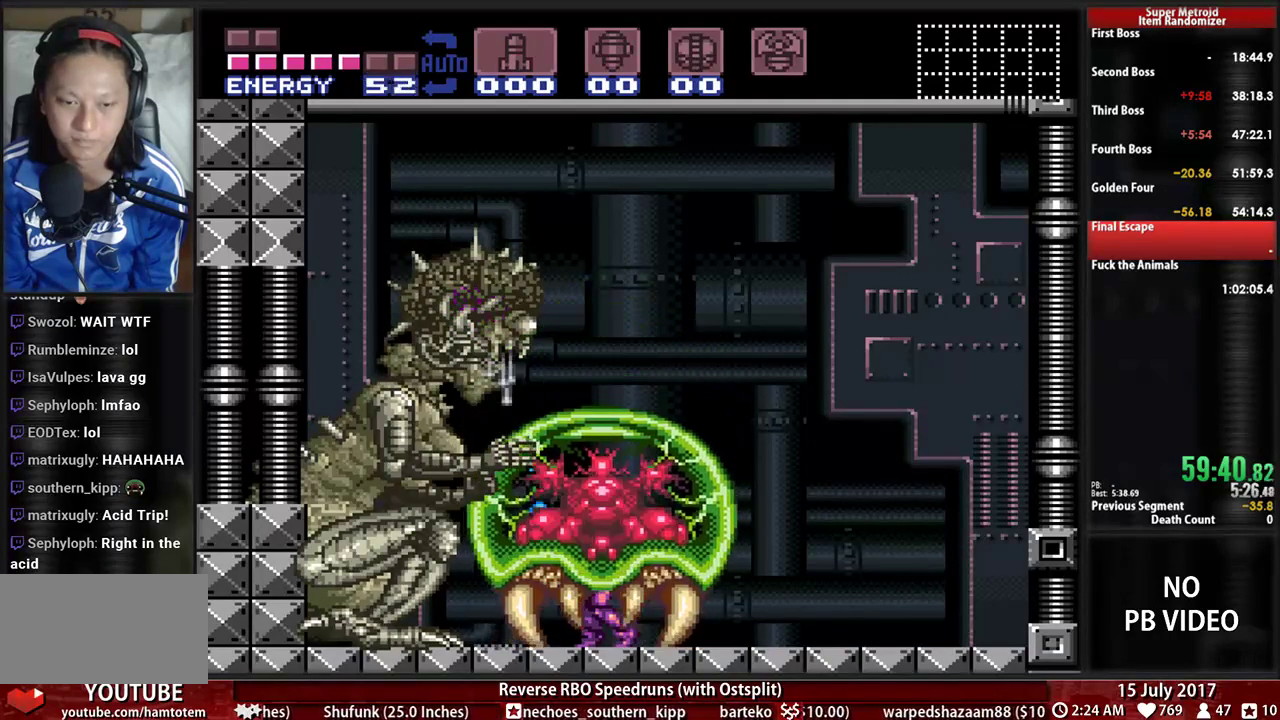
{"dt_ms": 500, "buttons": ["X", "R1"], "events": [[259, "A", "down"], [397, "A", "up"], [431, "X", "up"], [500, "X", "down"]]}
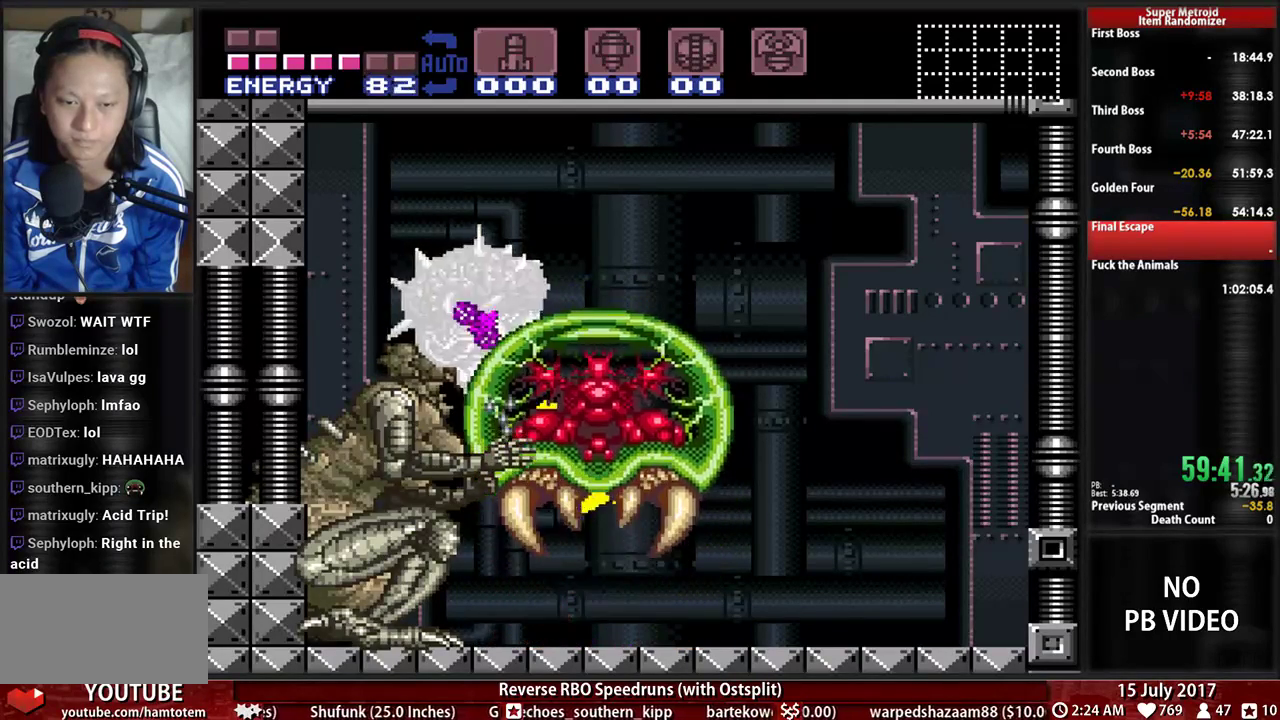
{"dt_ms": 500, "buttons": ["X", "R1"], "events": []}
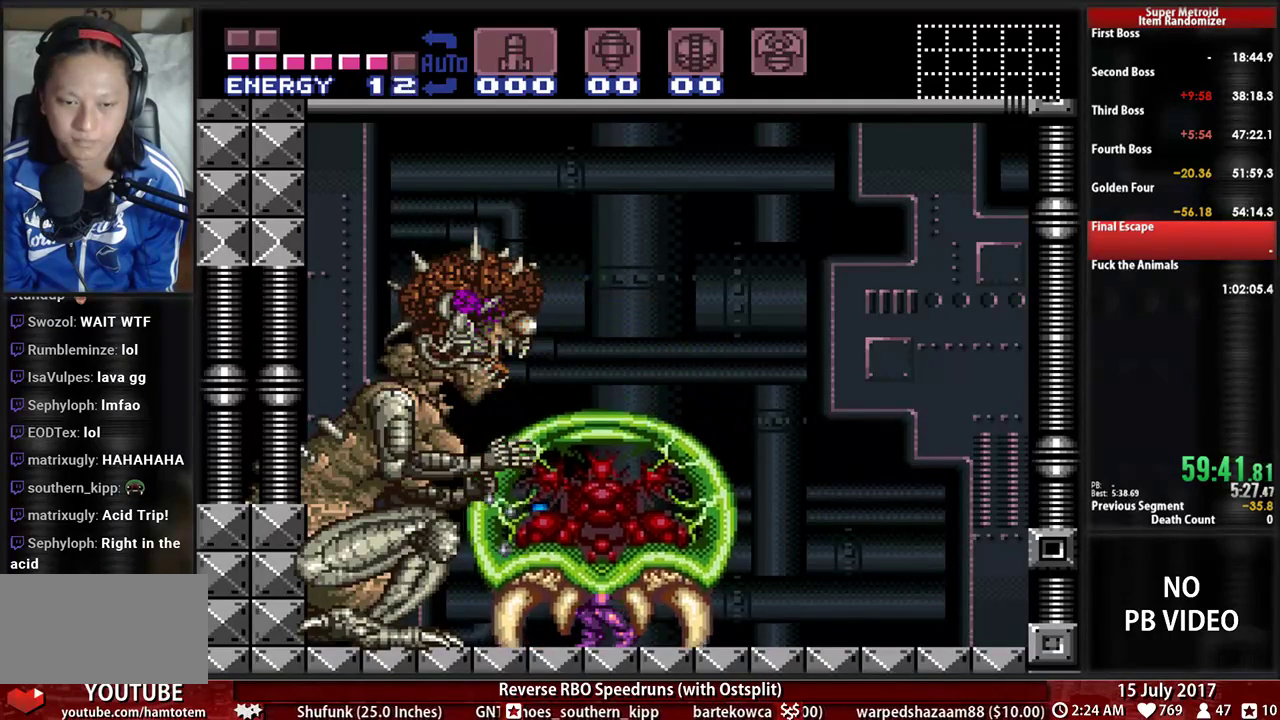
{"dt_ms": 500, "buttons": ["A", "X", "R1"], "events": [[397, "A", "down"]]}
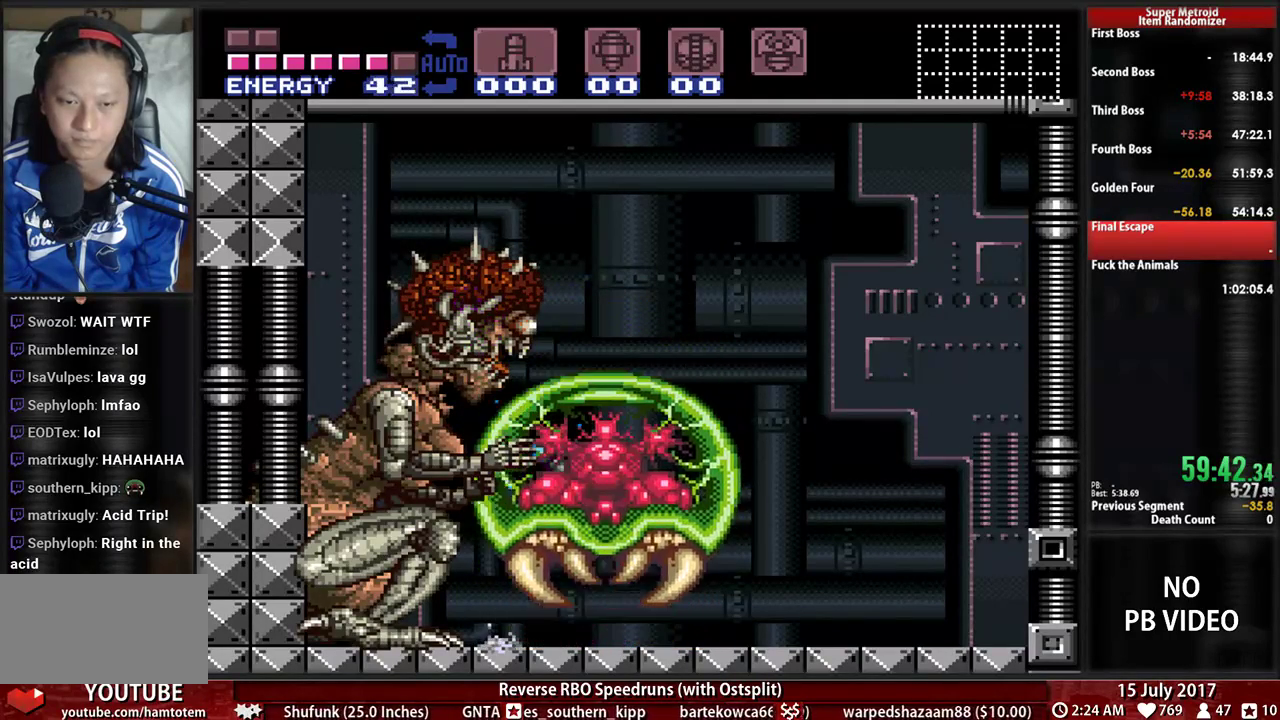
{"dt_ms": 500, "buttons": ["X", "R1"], "events": [[103, "A", "up"]]}